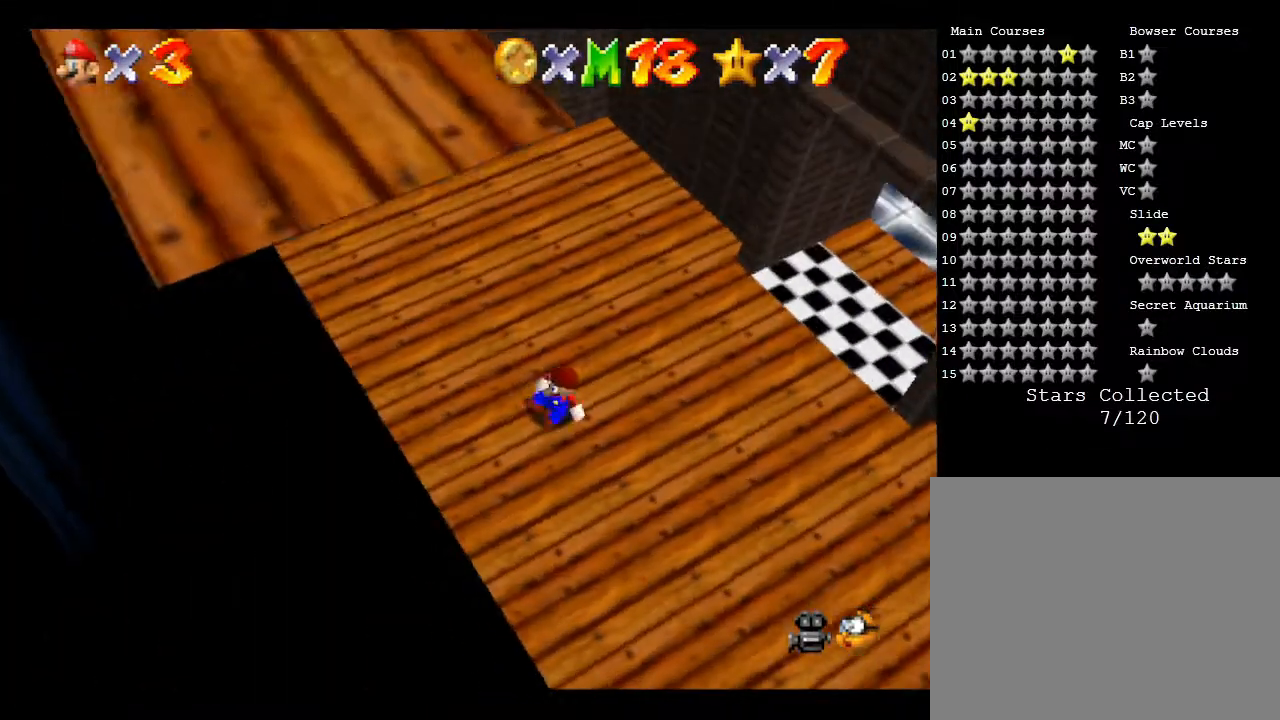
Gameplay with a controller (Nintendo layout); each line is a JSON object with the inputs held at the frame after it. "events" lists button and stick changes between this image and that frame as [ms after this image, input, new state], when the widget could be followed in between. Not read: L3 R3.
{"buttons": ["C_LEFT"], "left_stick": "up-right", "events": [[467, "C_LEFT", "down"]]}
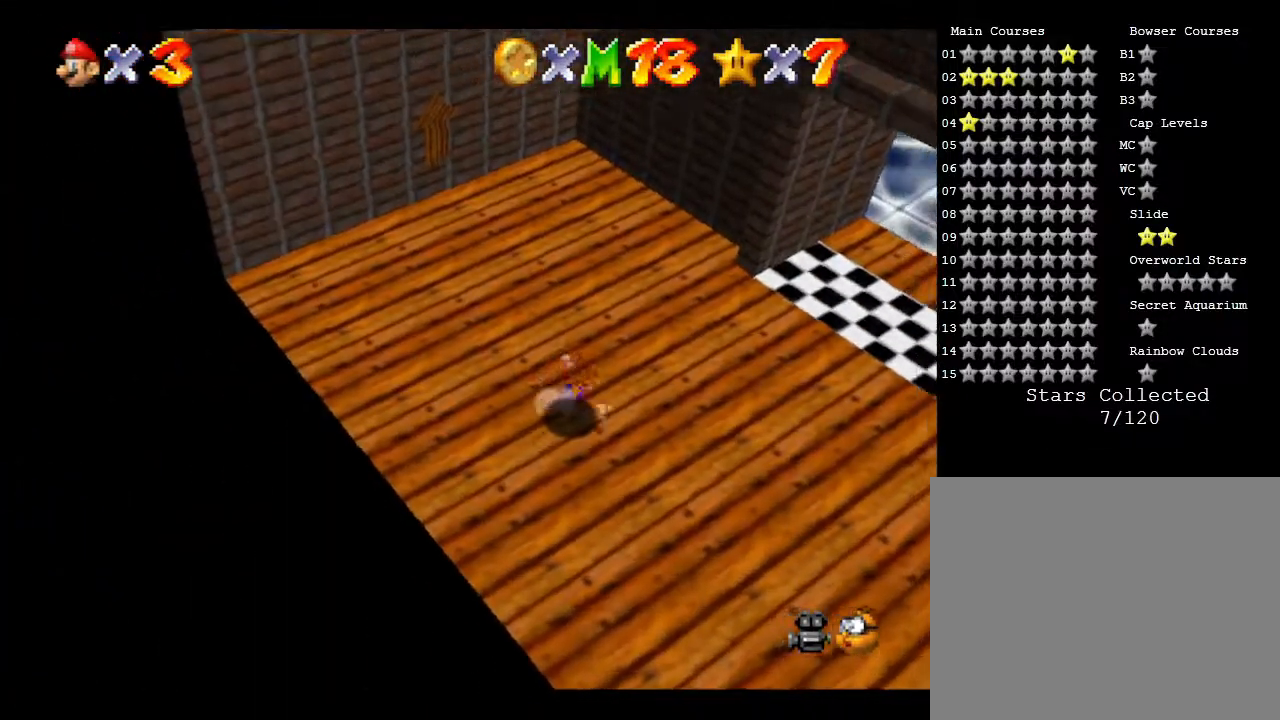
{"buttons": [], "left_stick": "up", "events": [[167, "C_LEFT", "up"], [200, "left_stick", "up"]]}
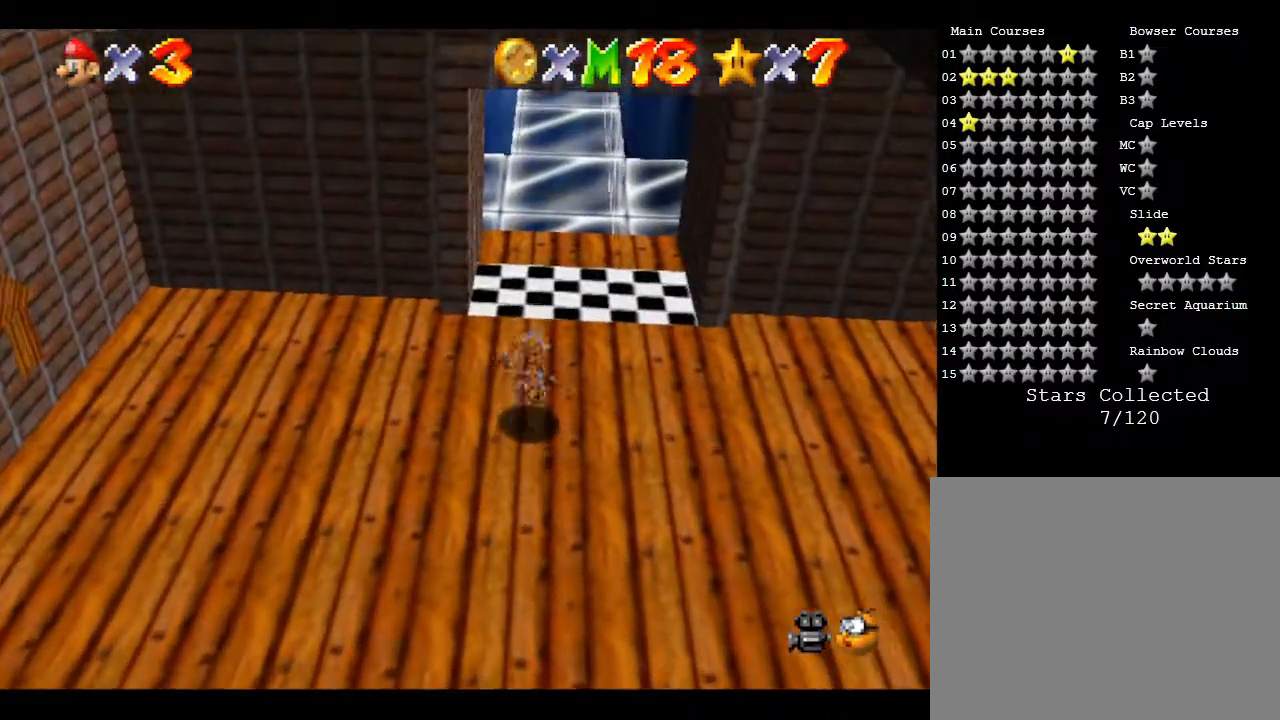
{"buttons": [], "left_stick": "up", "events": []}
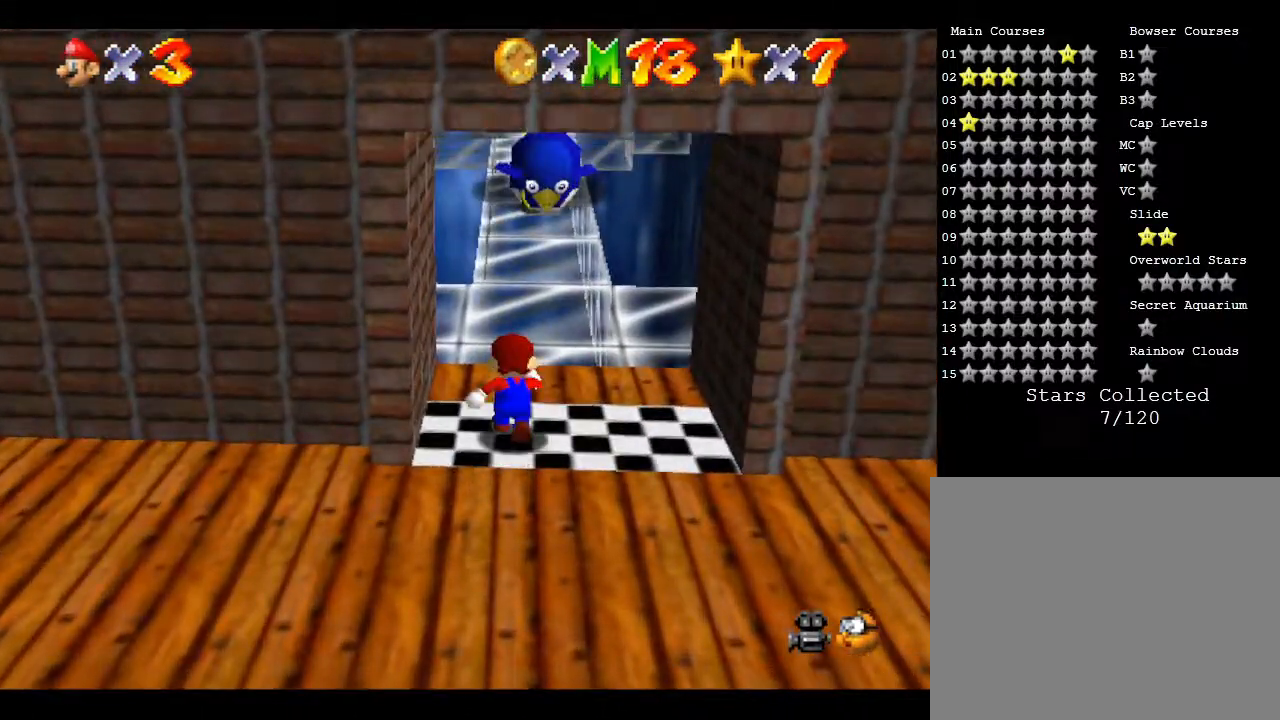
{"buttons": [], "left_stick": "down", "events": [[83, "A", "down"], [467, "A", "up"], [483, "left_stick", "down"]]}
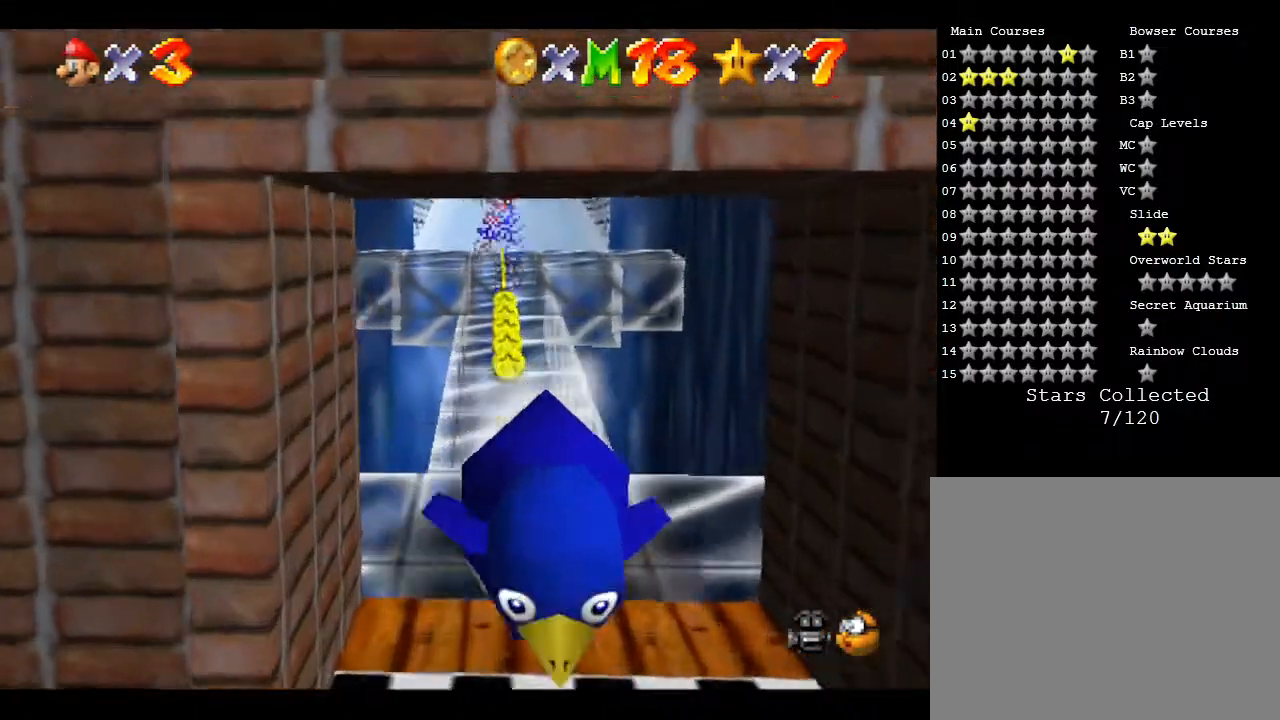
{"buttons": [], "left_stick": "down", "events": []}
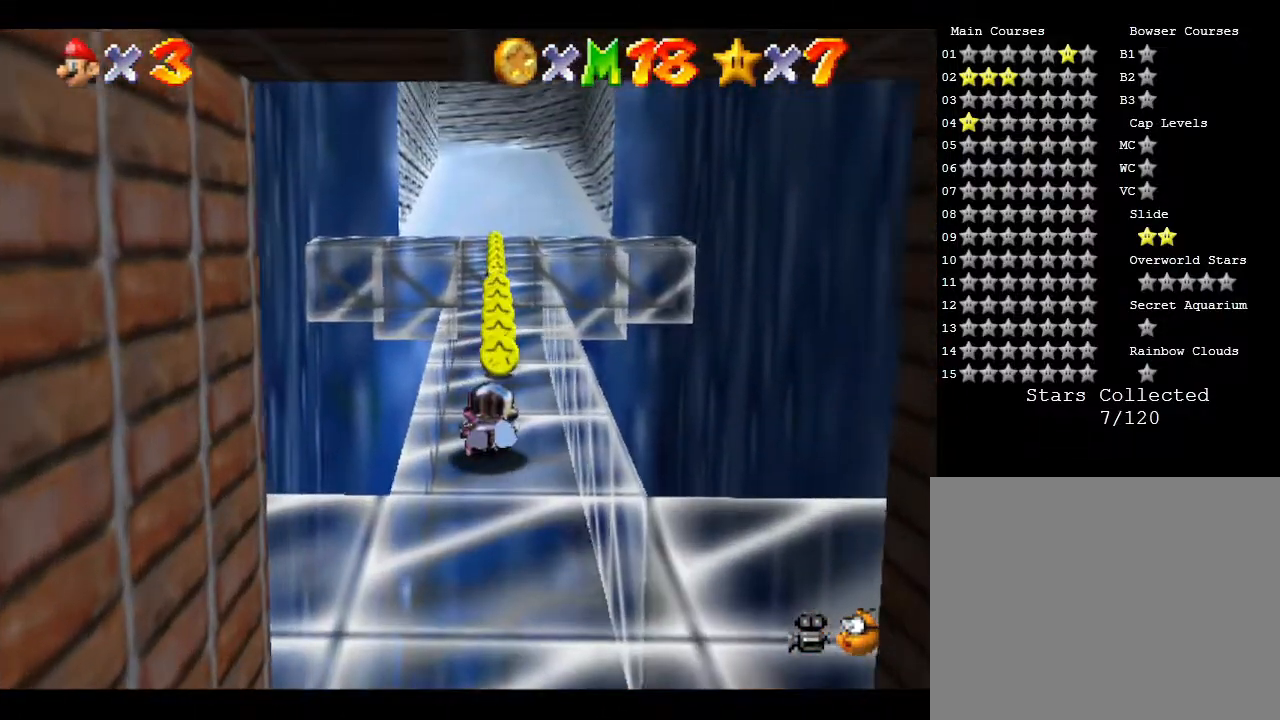
{"buttons": [], "left_stick": "down", "events": []}
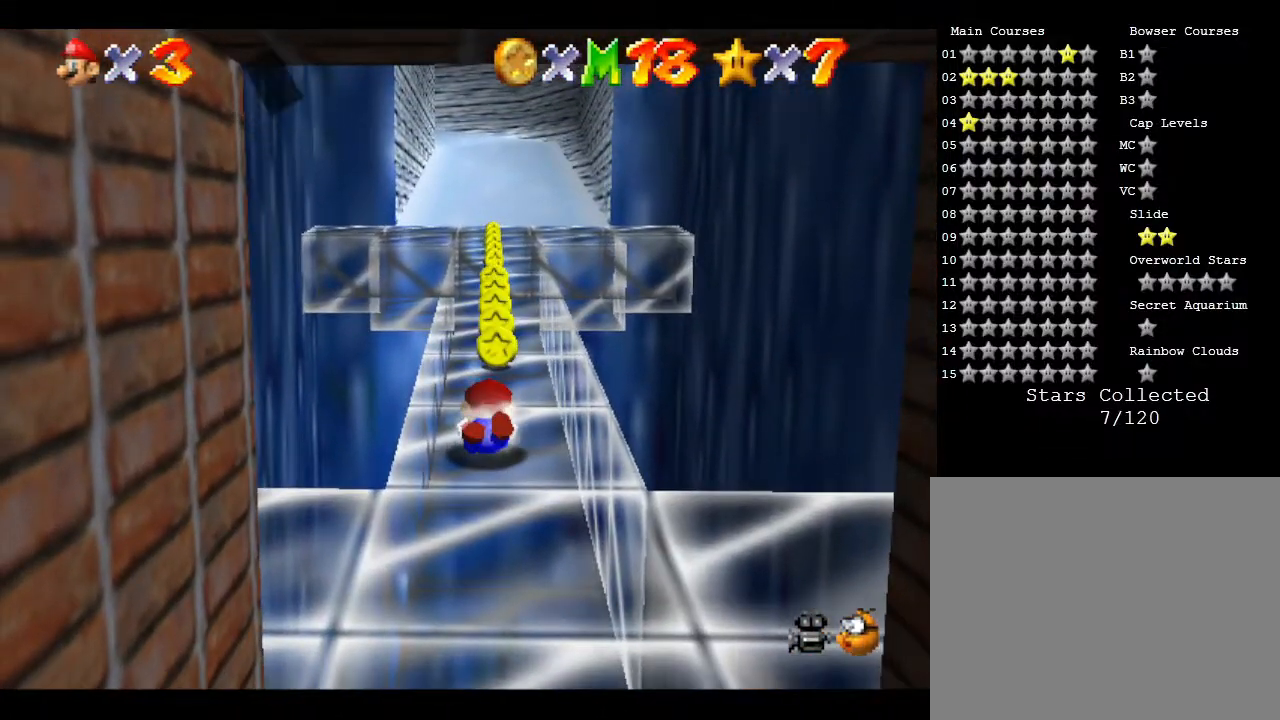
{"buttons": [], "left_stick": "center", "events": [[367, "left_stick", "center"]]}
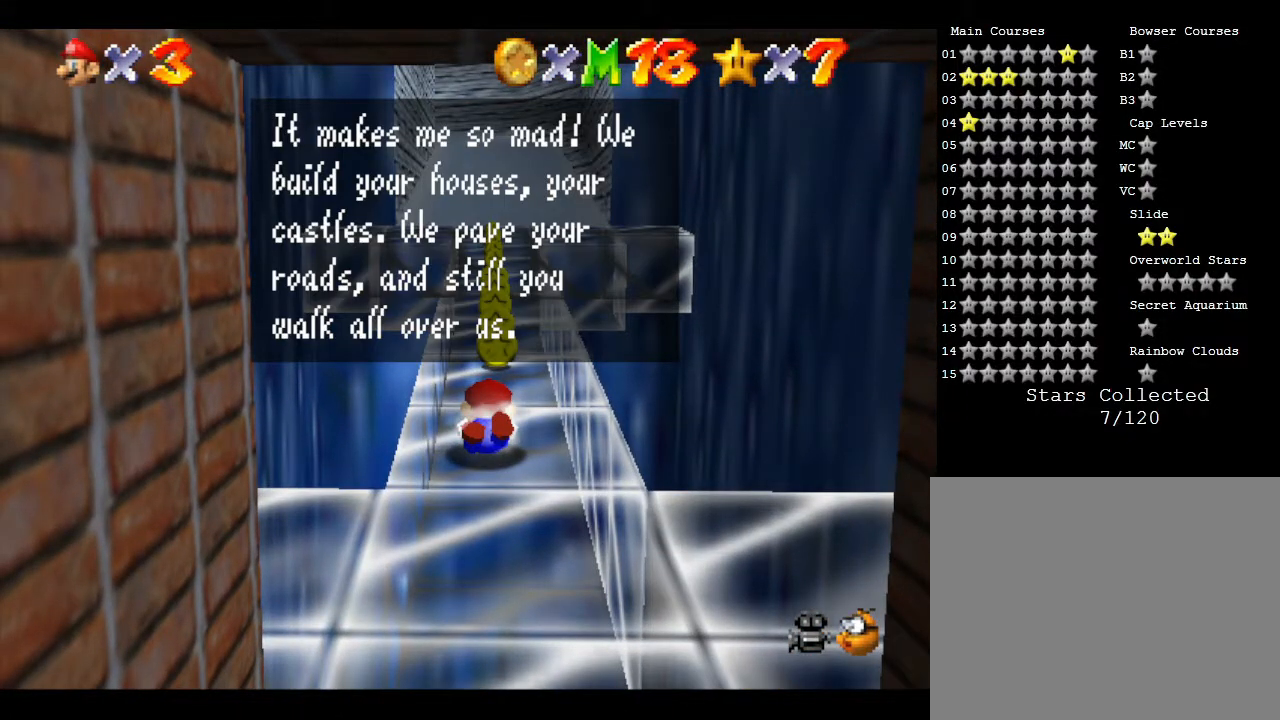
{"buttons": [], "left_stick": "center", "events": []}
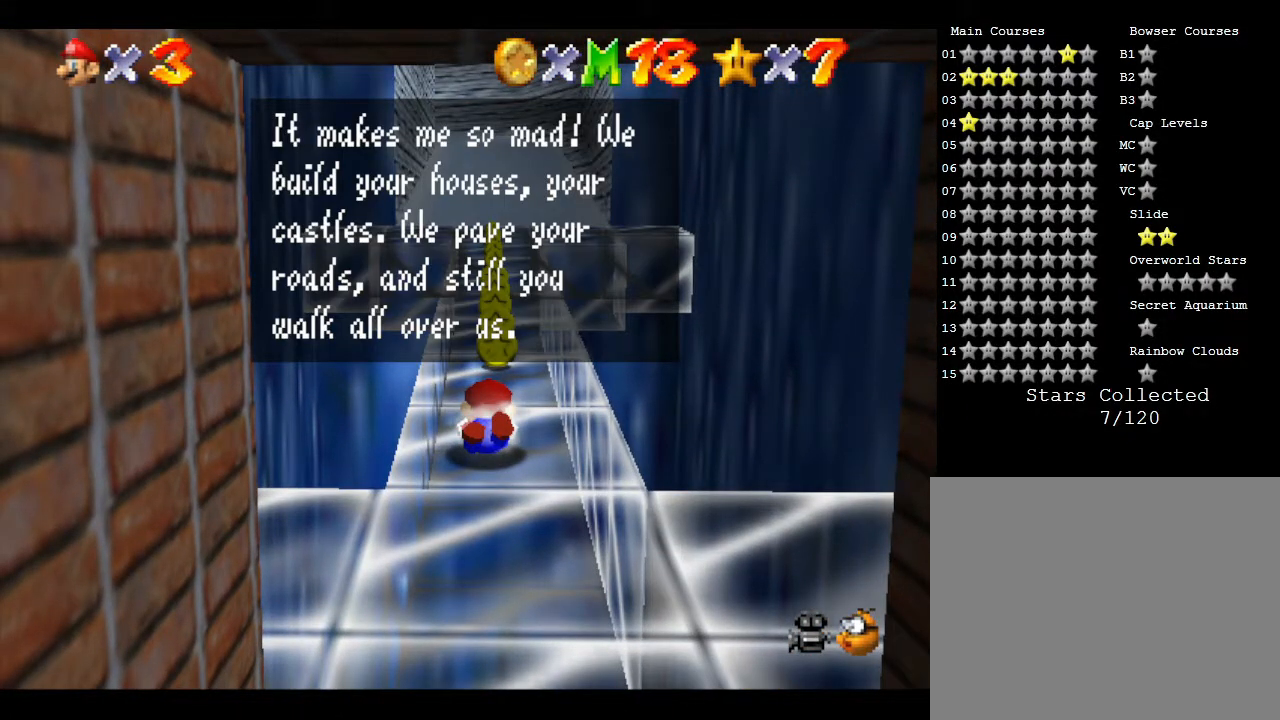
{"buttons": [], "left_stick": "center", "events": []}
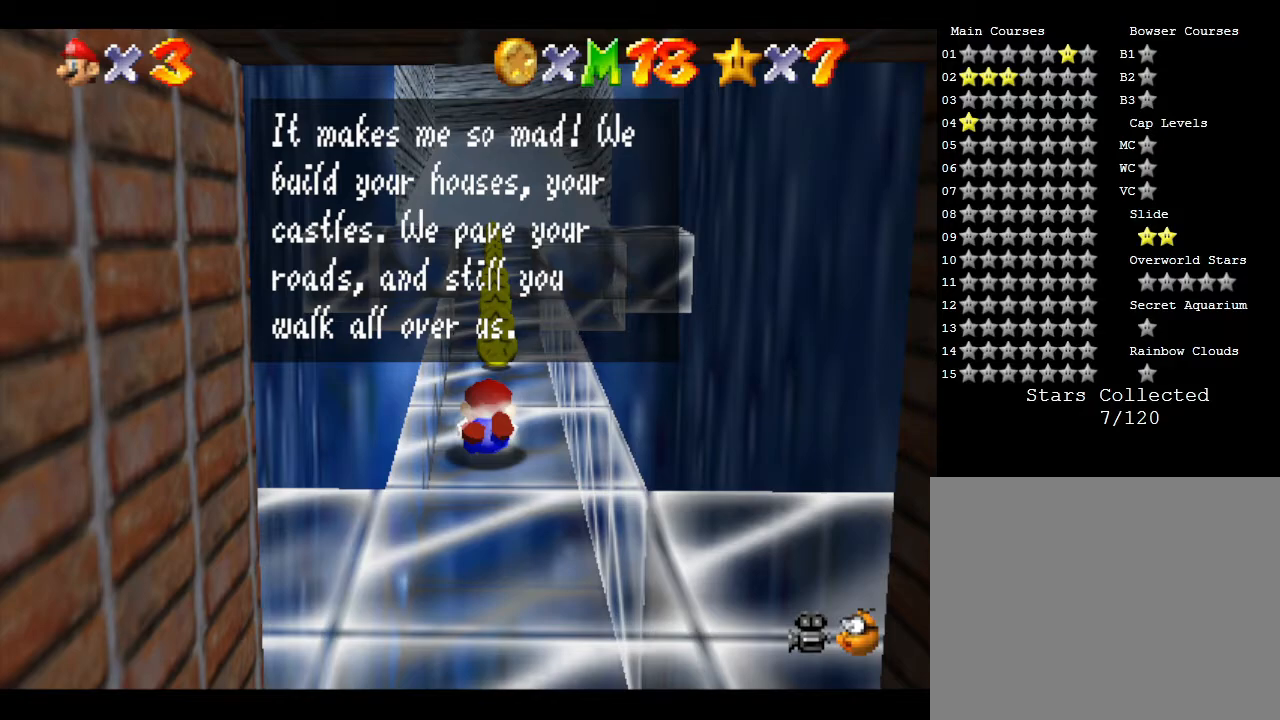
{"buttons": [], "left_stick": "down", "events": [[500, "left_stick", "down"]]}
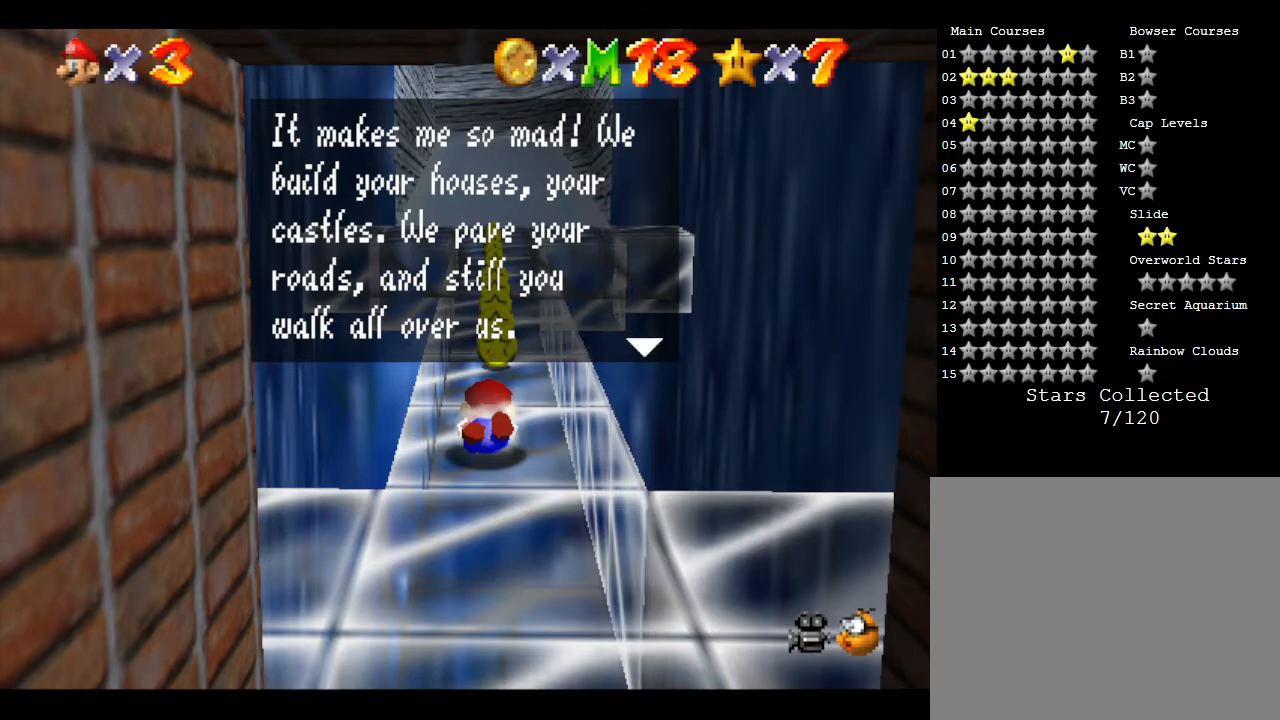
{"buttons": ["A"], "left_stick": "down", "events": [[100, "A", "down"], [300, "A", "up"], [400, "A", "down"]]}
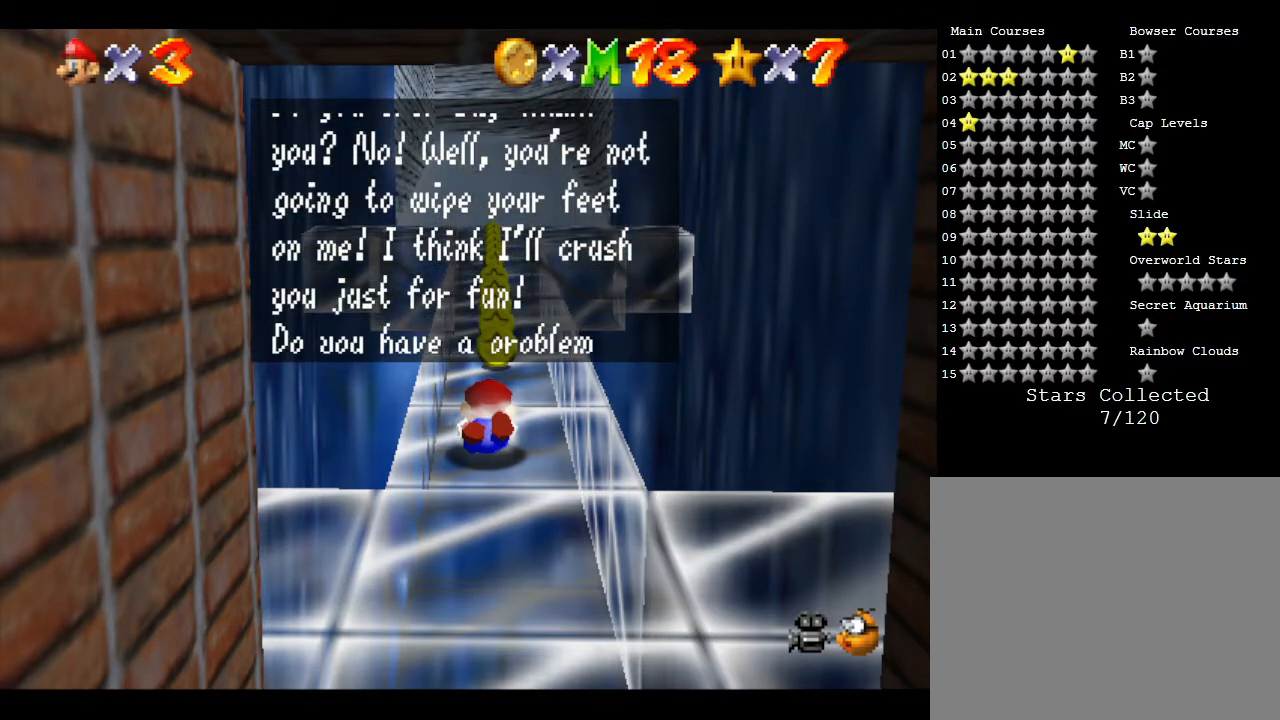
{"buttons": [], "left_stick": "down", "events": [[200, "A", "up"], [267, "A", "down"], [333, "A", "up"], [417, "A", "down"], [450, "A", "up"]]}
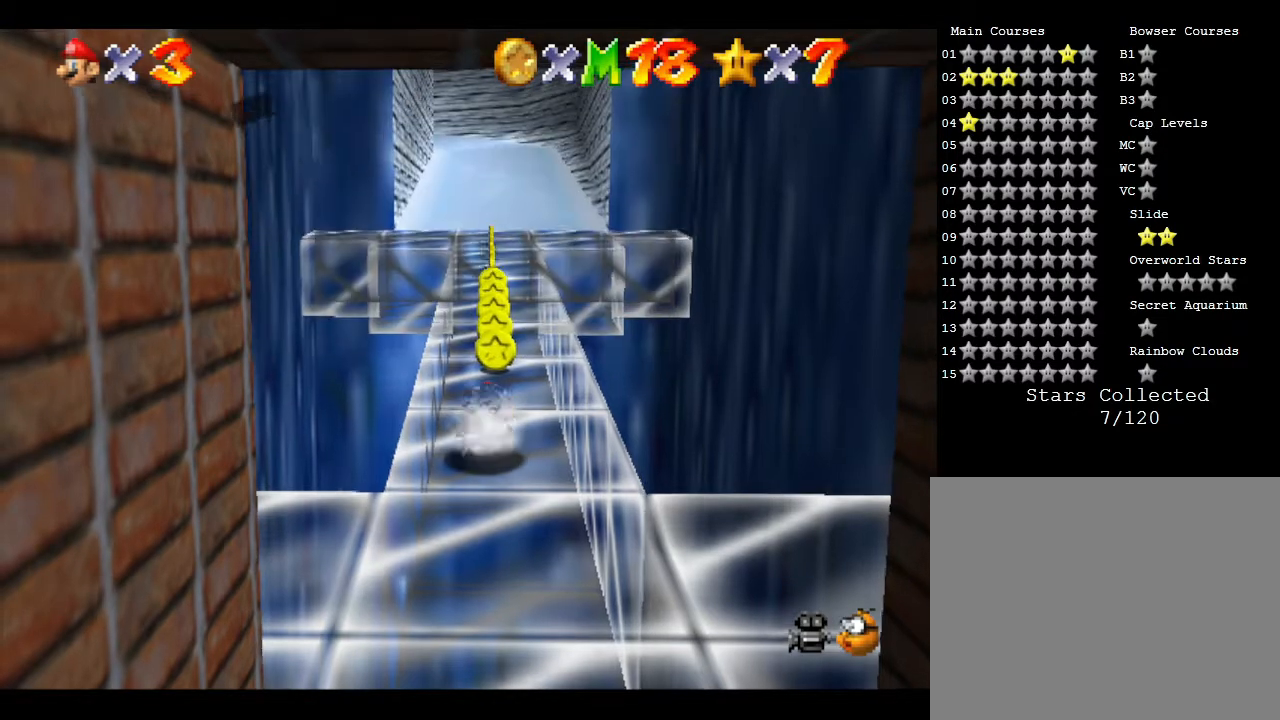
{"buttons": [], "left_stick": "down", "events": [[50, "A", "down"], [117, "A", "up"]]}
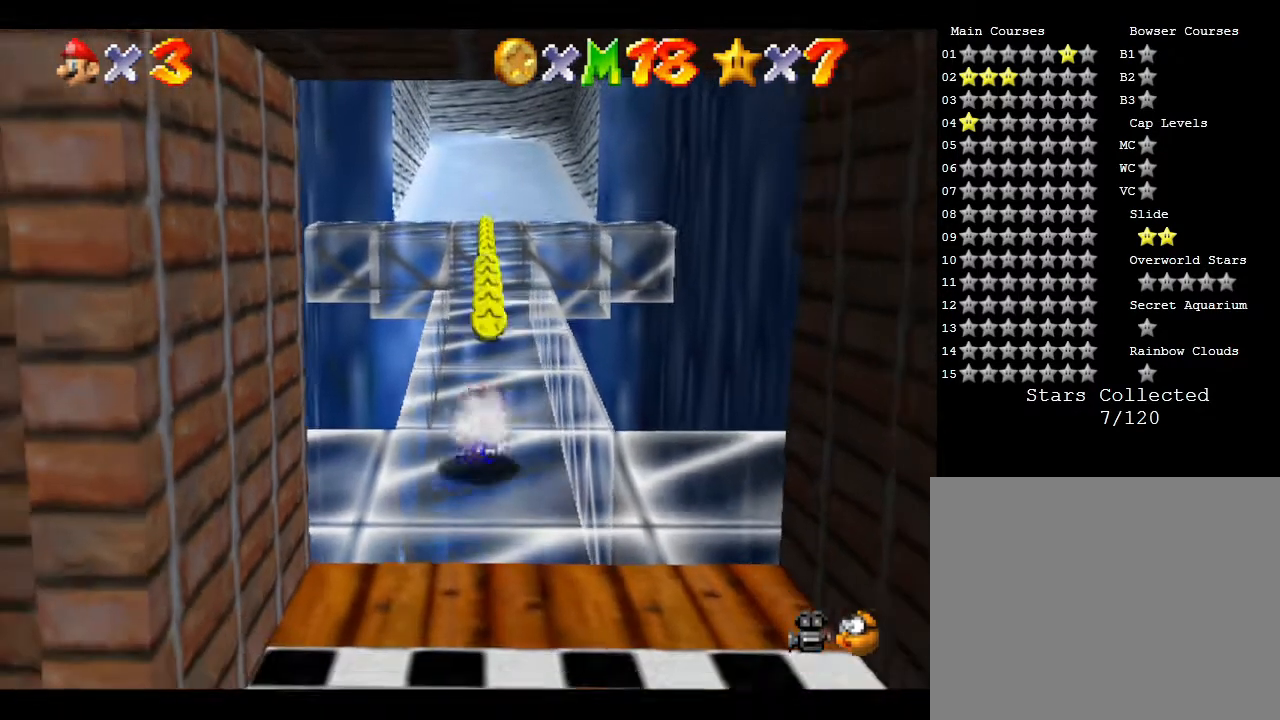
{"buttons": ["A"], "left_stick": "down-right", "events": [[83, "left_stick", "down-right"], [467, "A", "down"]]}
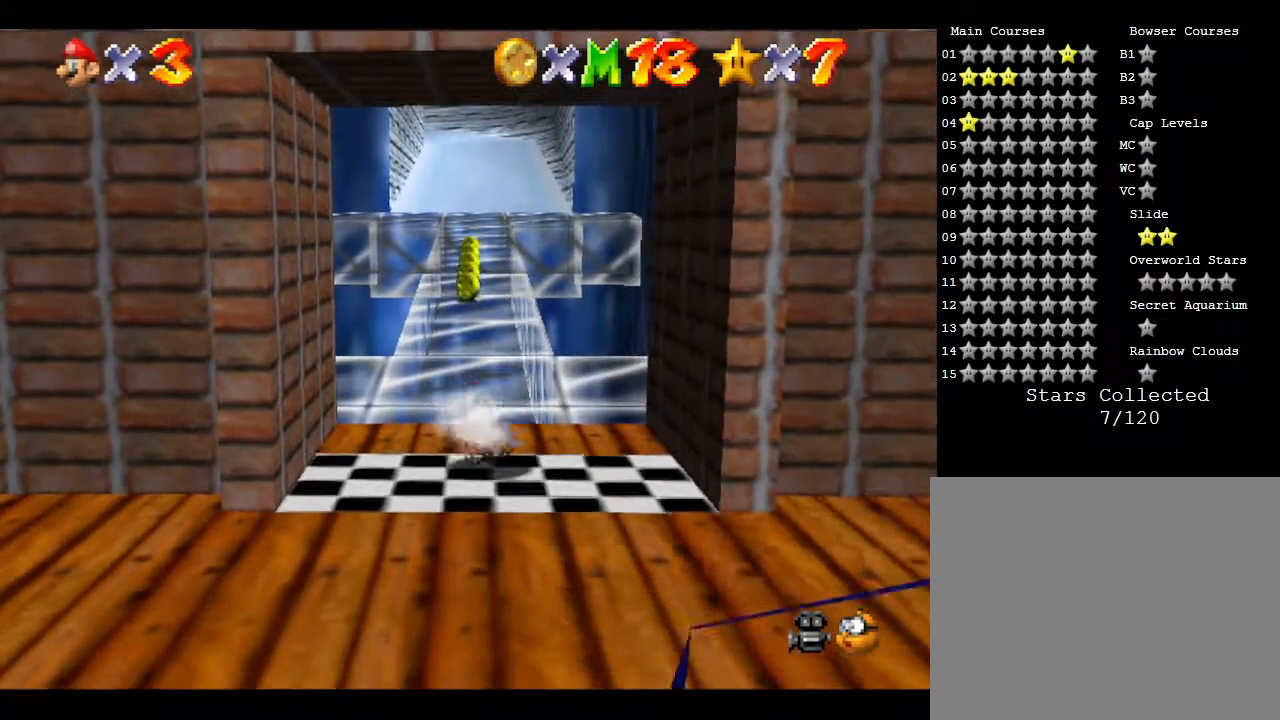
{"buttons": [], "left_stick": "right", "events": [[100, "A", "up"], [367, "C_LEFT", "down"], [417, "left_stick", "right"], [483, "C_LEFT", "up"]]}
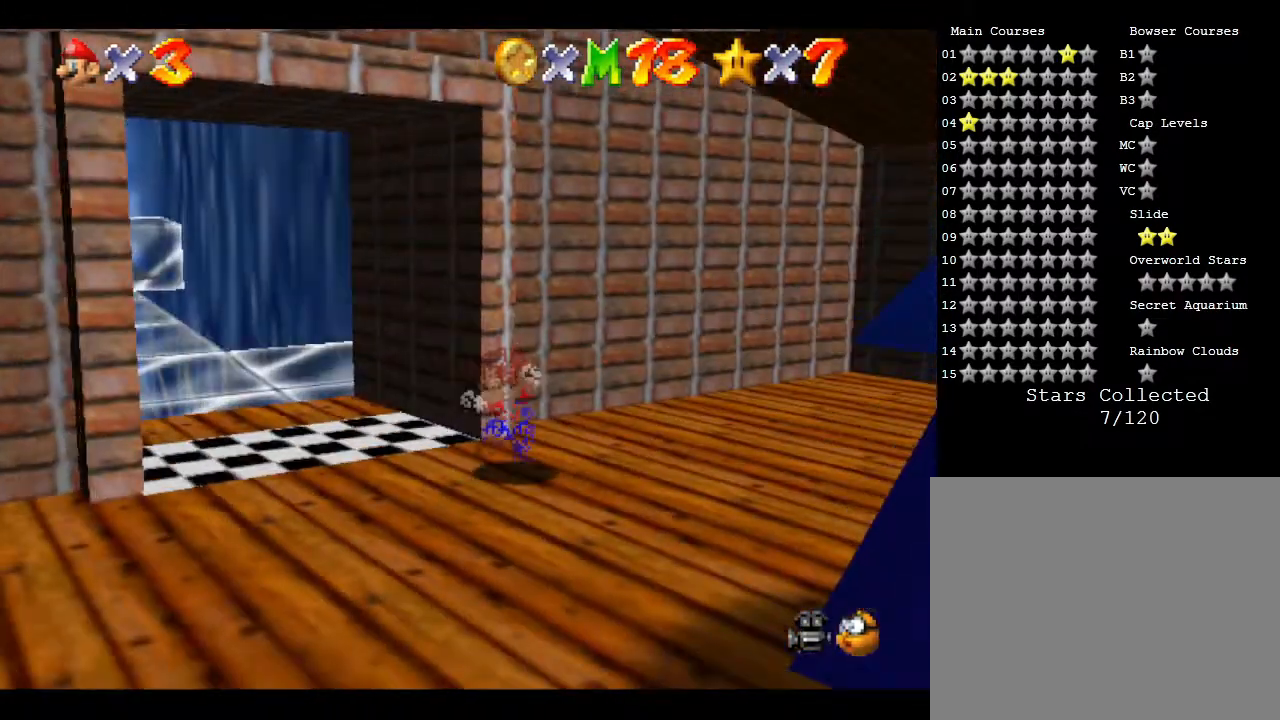
{"buttons": [], "left_stick": "center", "events": [[150, "C_LEFT", "down"], [267, "left_stick", "center"], [283, "C_LEFT", "up"]]}
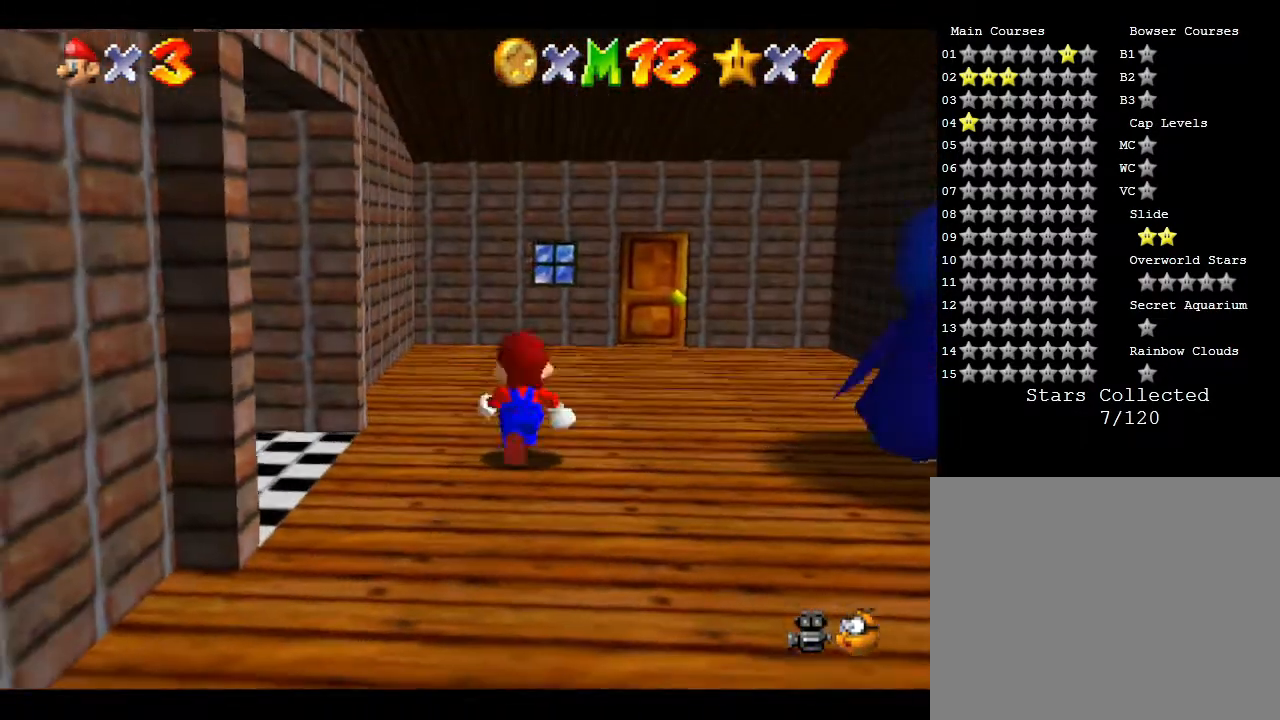
{"buttons": [], "left_stick": "up", "events": [[50, "left_stick", "right"], [83, "C_LEFT", "down"], [100, "left_stick", "up-right"], [200, "C_LEFT", "up"], [350, "left_stick", "up"]]}
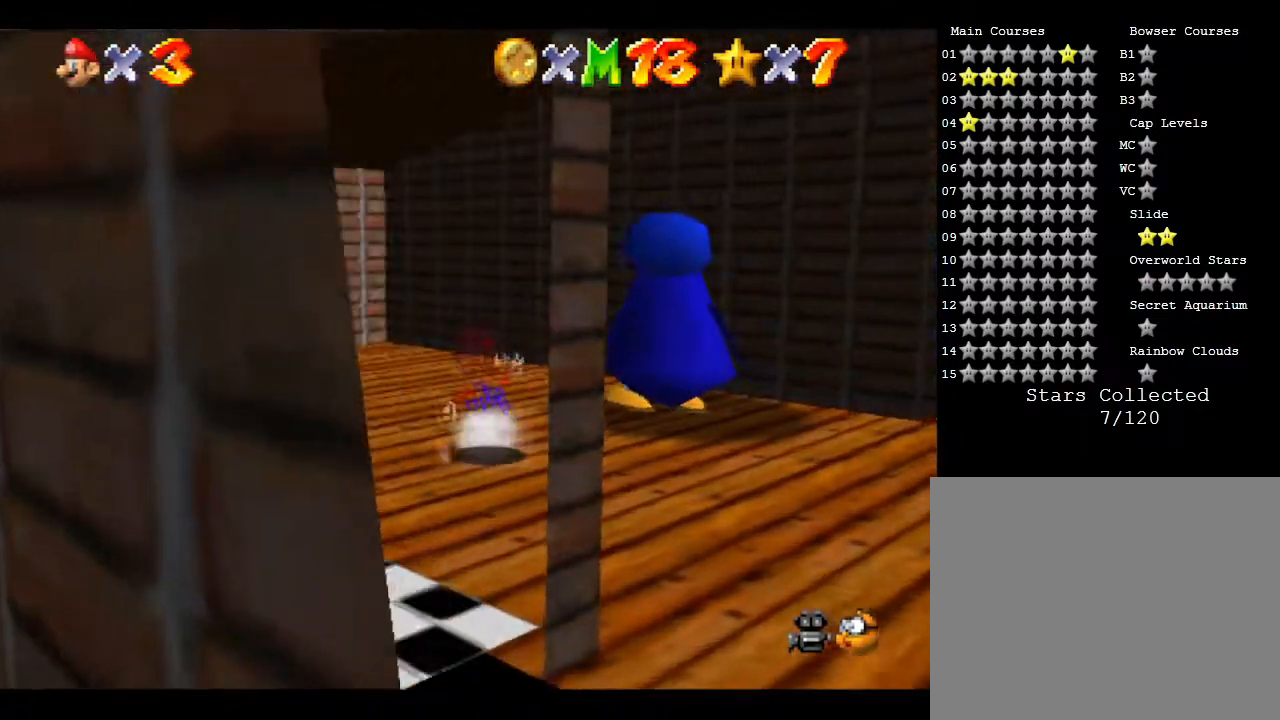
{"buttons": [], "left_stick": "up-left", "events": [[50, "left_stick", "up-left"]]}
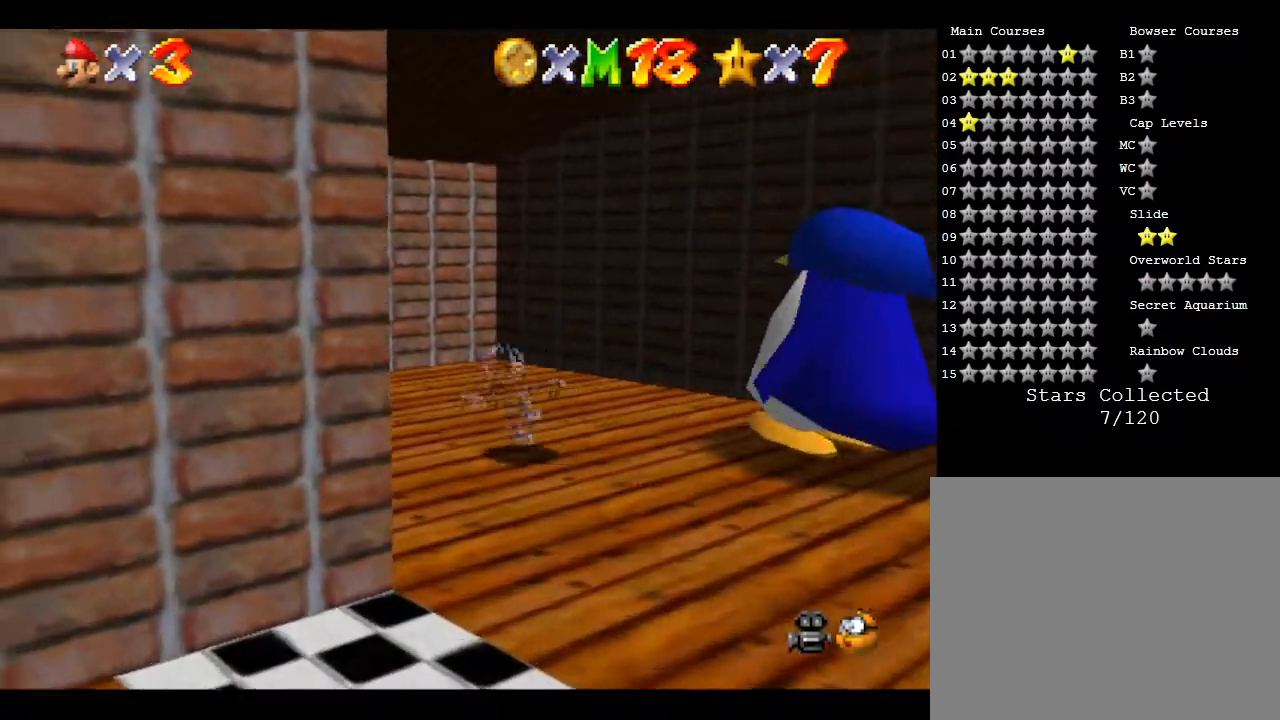
{"buttons": [], "left_stick": "center", "events": [[167, "left_stick", "up"], [350, "left_stick", "center"]]}
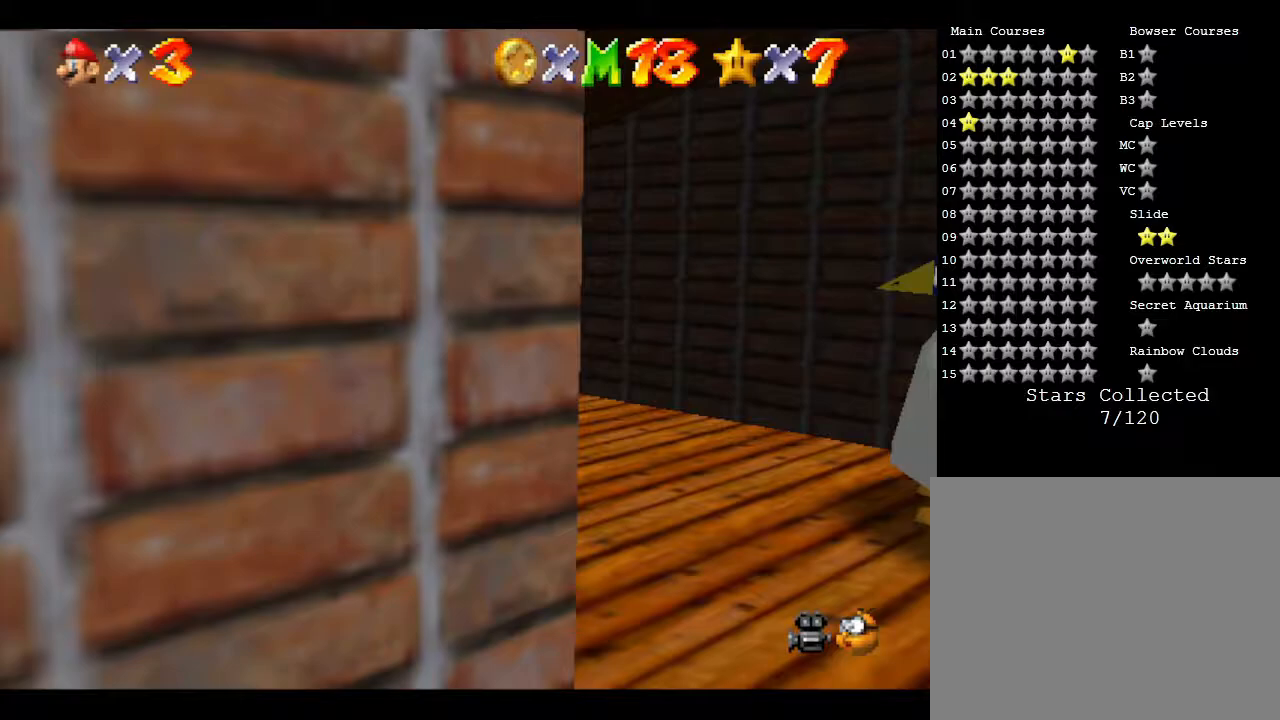
{"buttons": [], "left_stick": "up-left", "events": [[67, "left_stick", "up-left"], [383, "C_RIGHT", "down"], [450, "C_RIGHT", "up"]]}
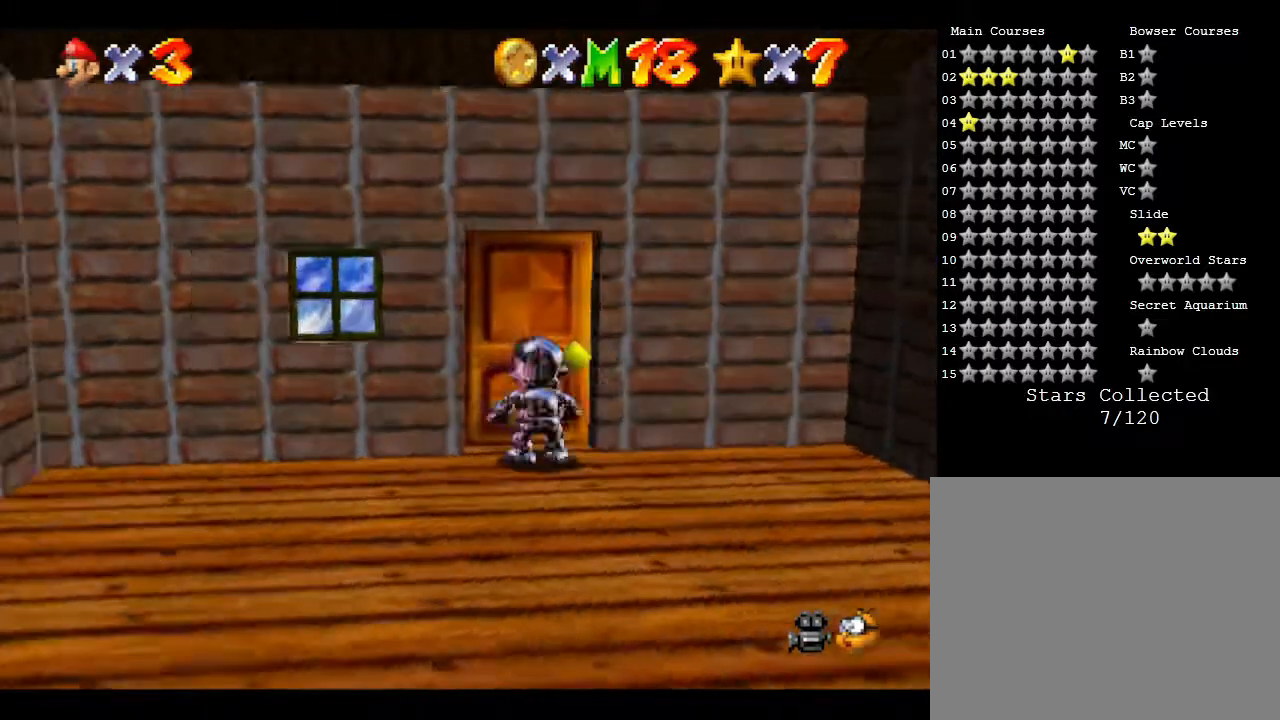
{"buttons": [], "left_stick": "up", "events": [[317, "left_stick", "up"]]}
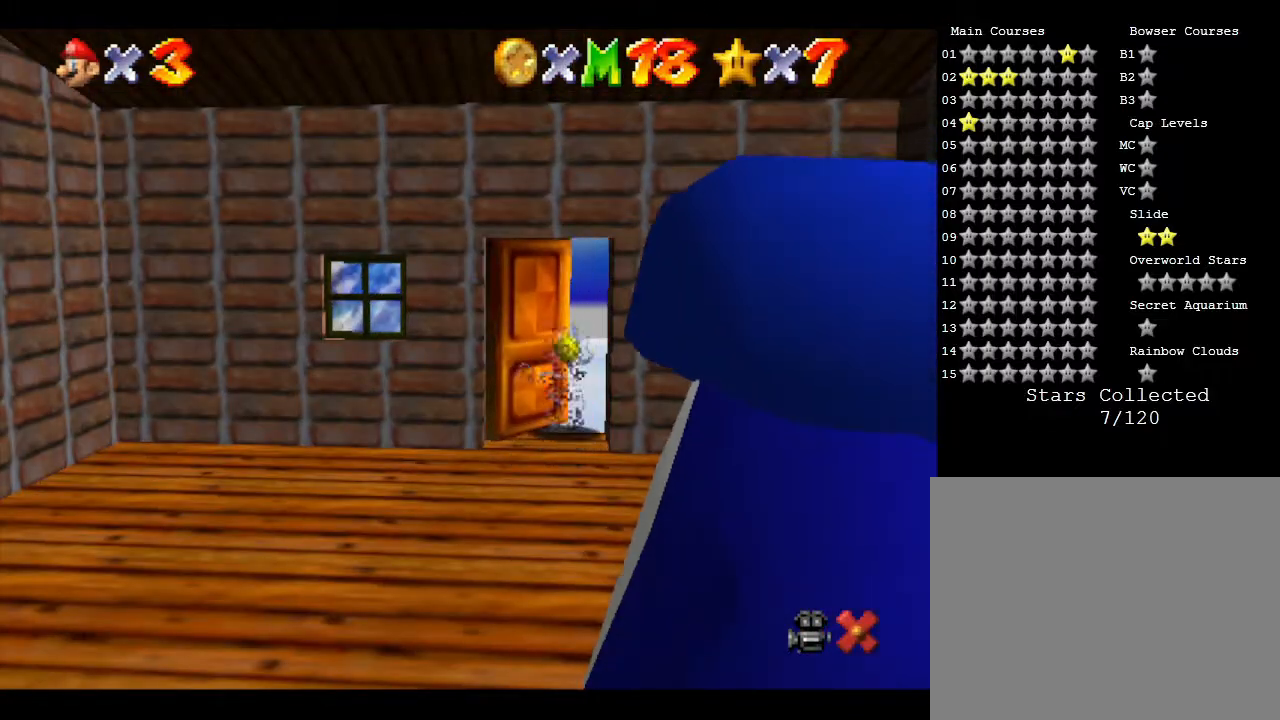
{"buttons": [], "left_stick": "center", "events": [[33, "left_stick", "center"]]}
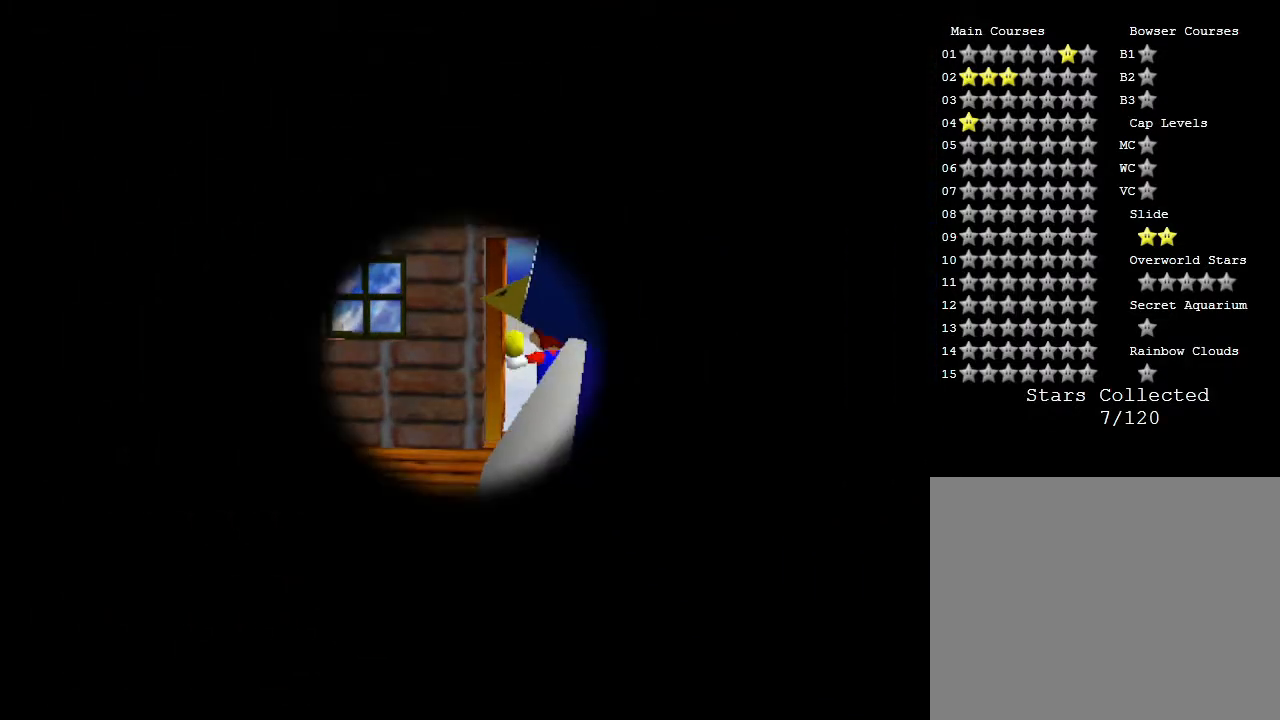
{"buttons": [], "left_stick": "center", "events": []}
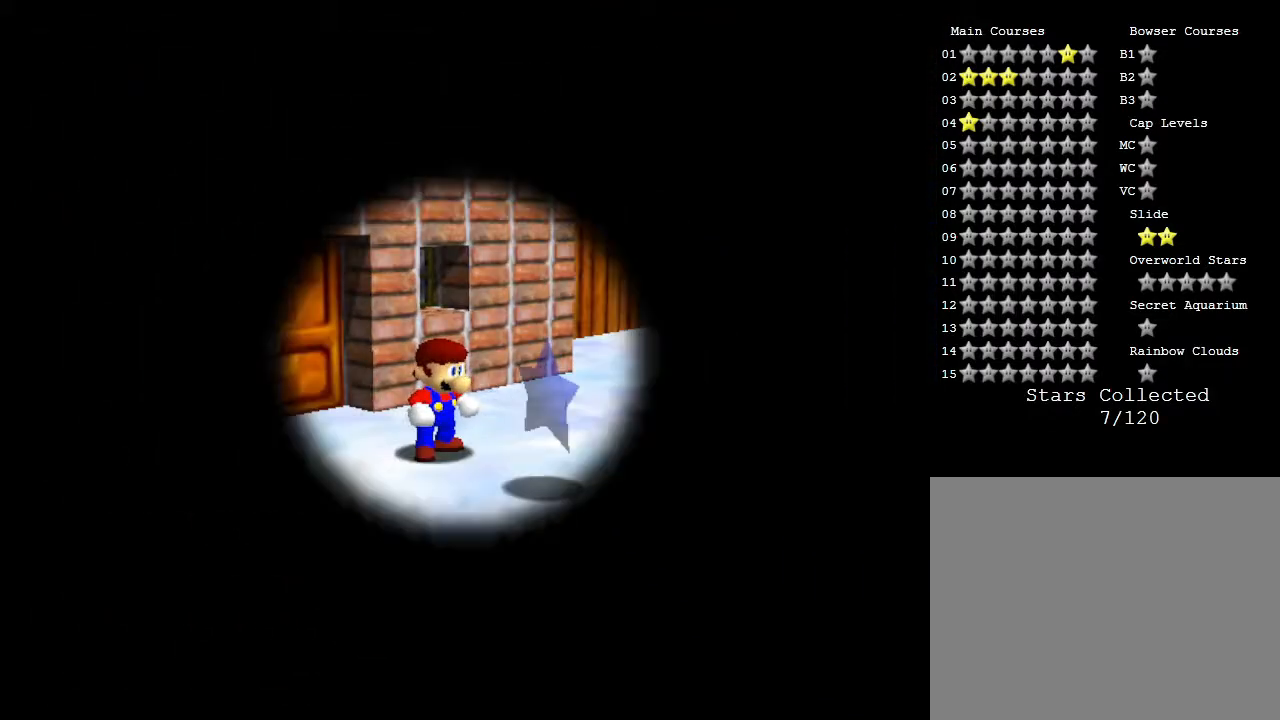
{"buttons": [], "left_stick": "center", "events": []}
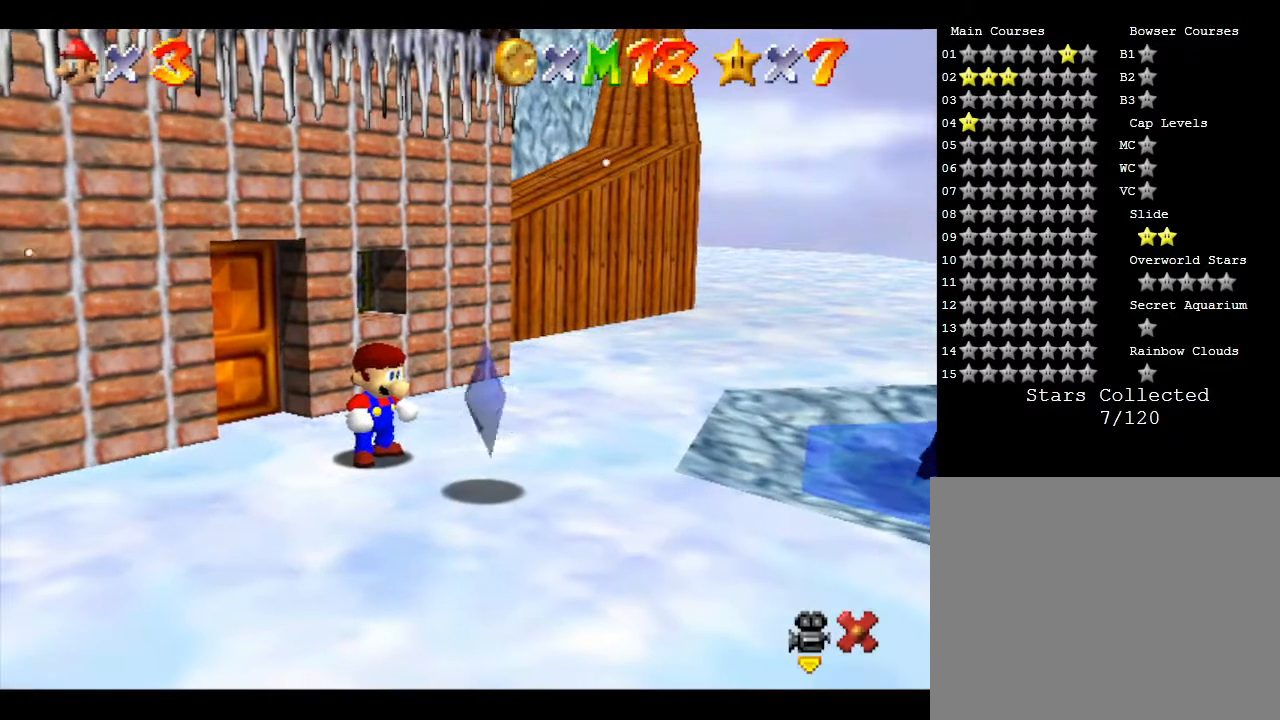
{"buttons": [], "left_stick": "center", "events": []}
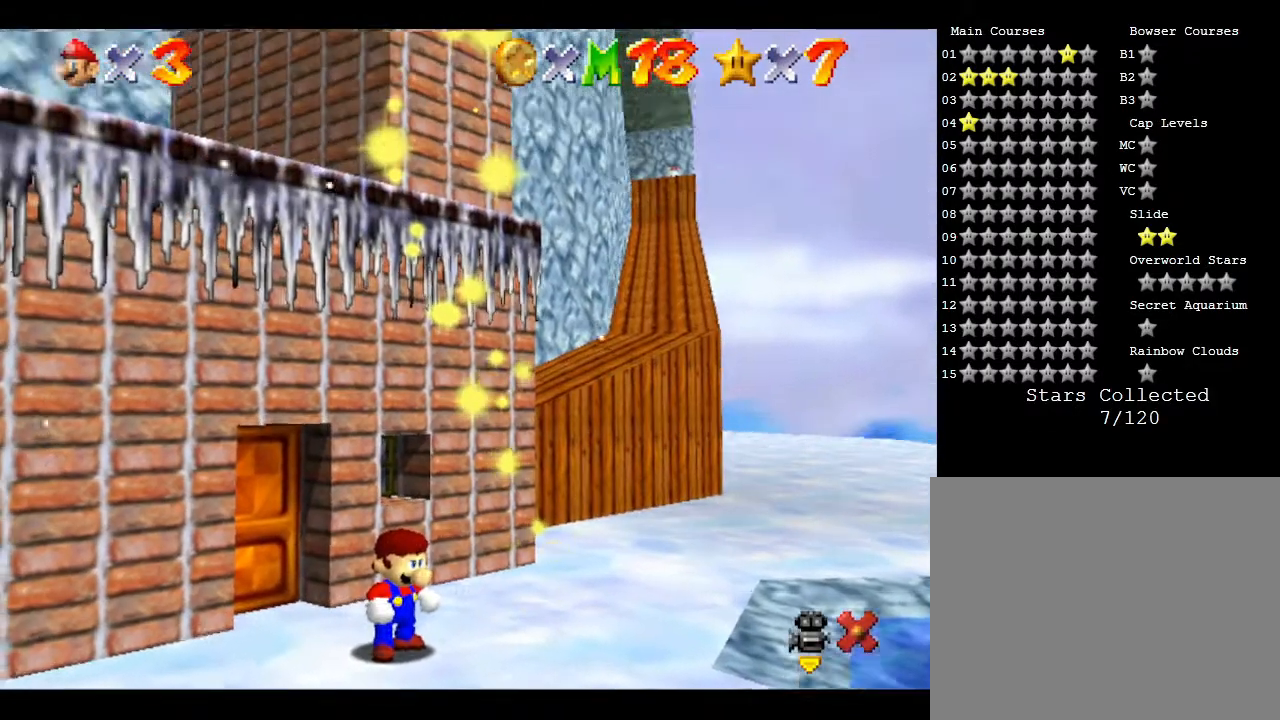
{"buttons": [], "left_stick": "center", "events": []}
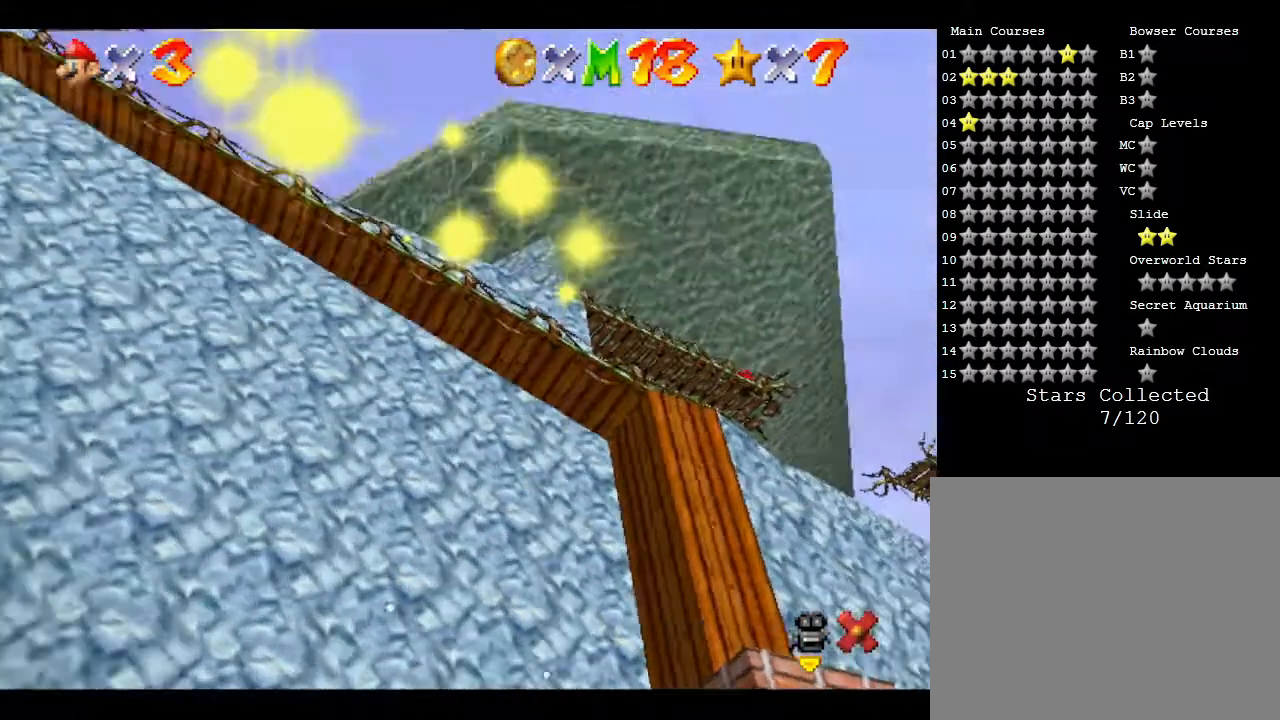
{"buttons": [], "left_stick": "center", "events": []}
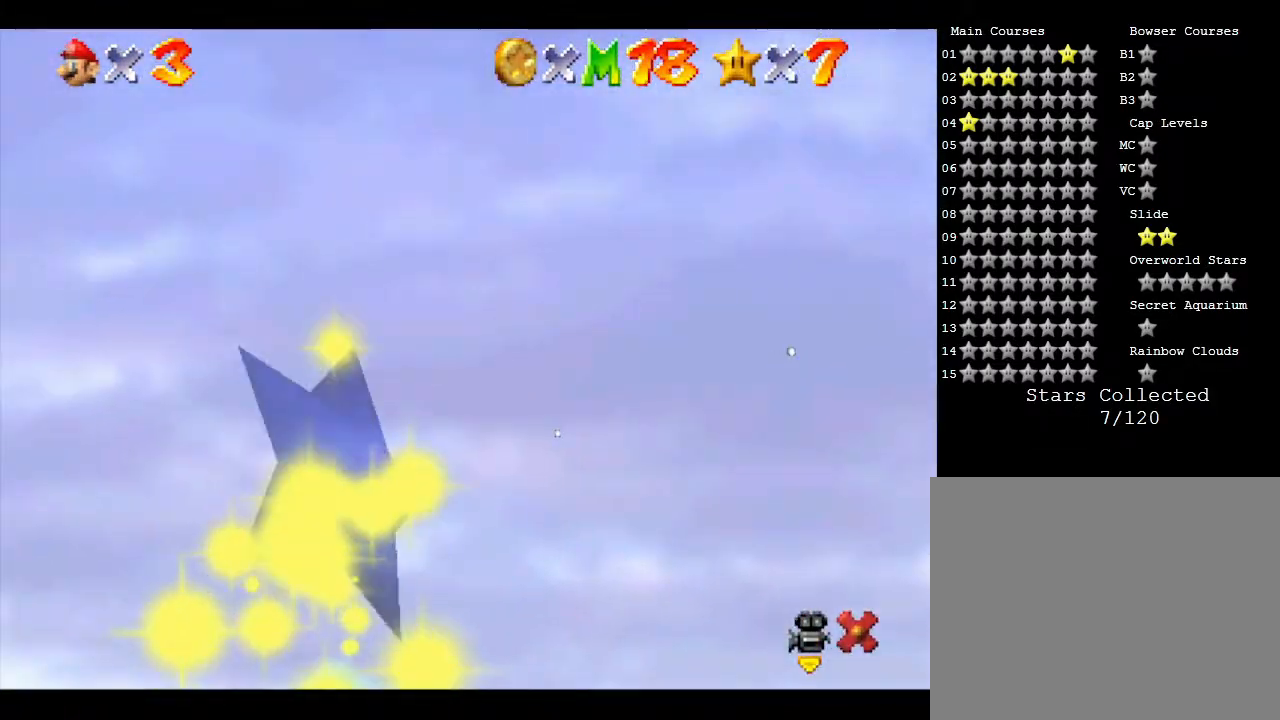
{"buttons": [], "left_stick": "center", "events": []}
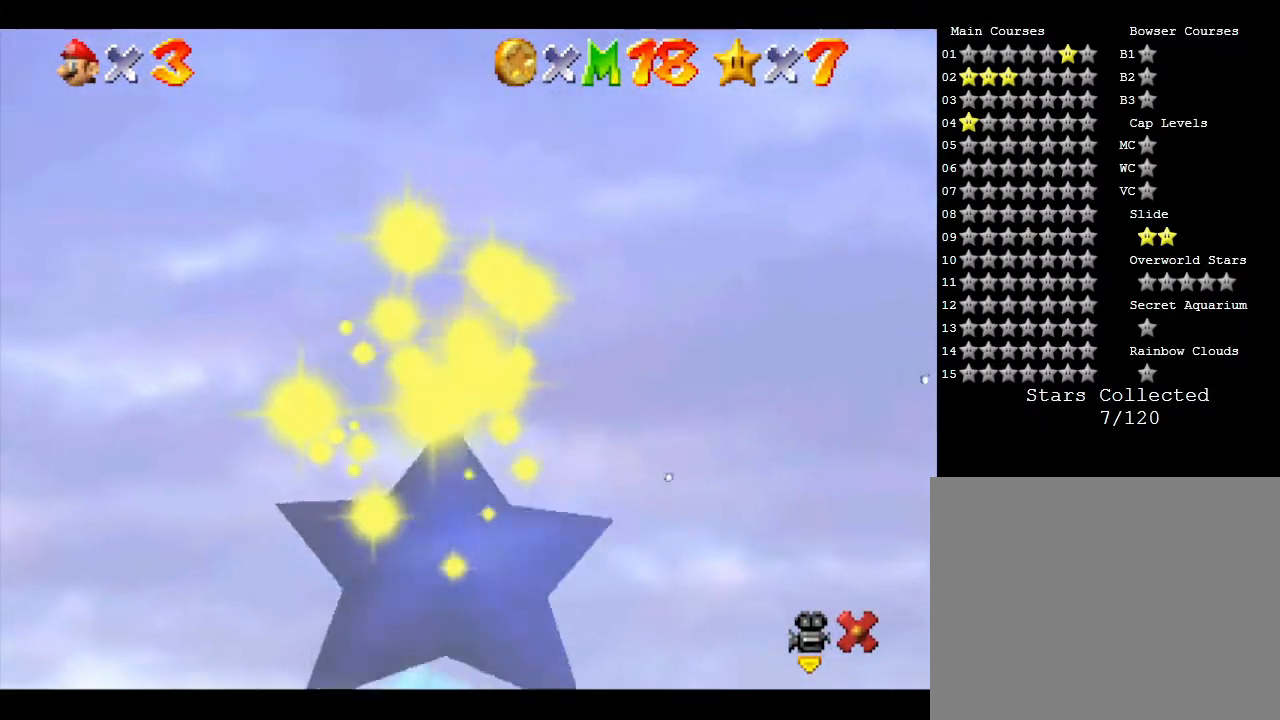
{"buttons": [], "left_stick": "center", "events": []}
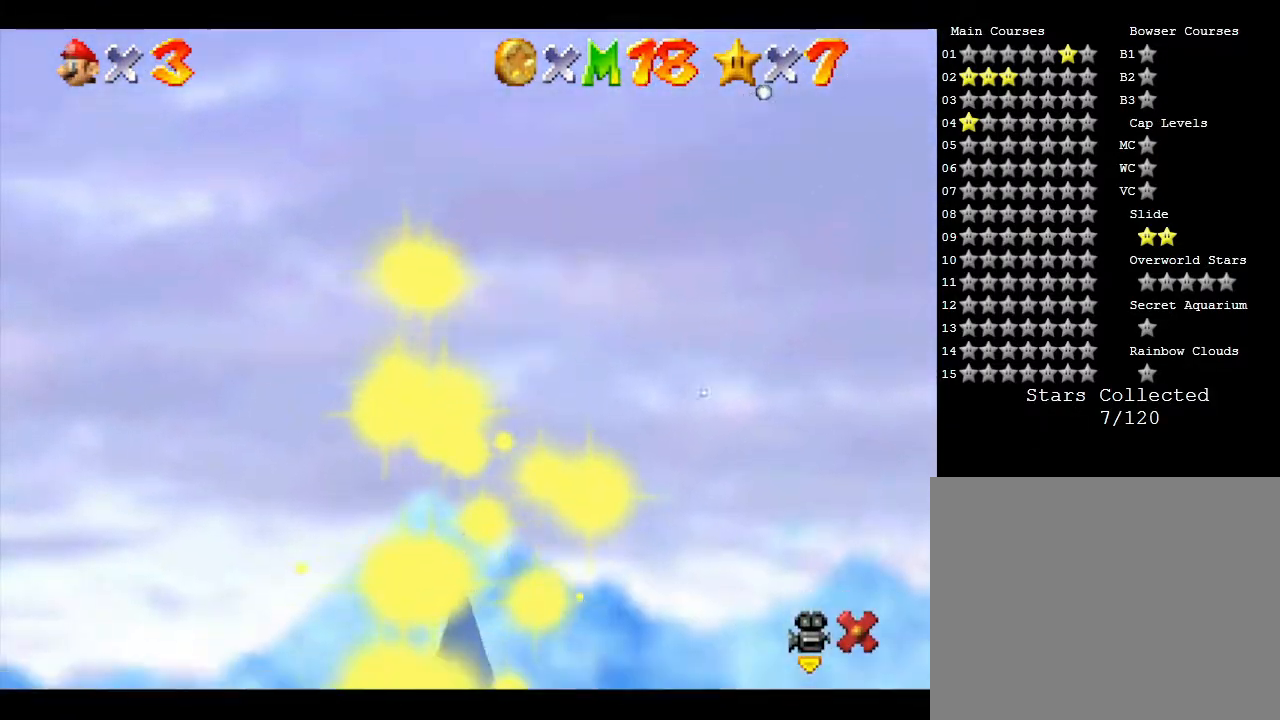
{"buttons": [], "left_stick": "center", "events": []}